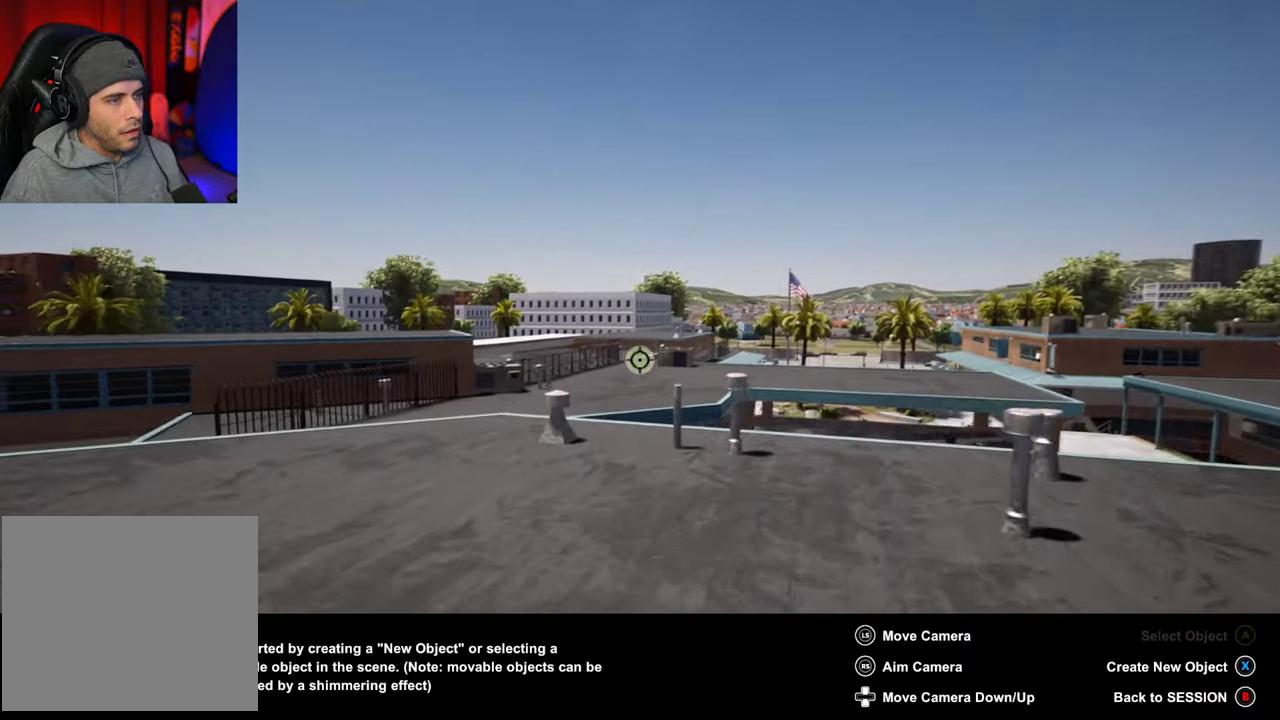
Gameplay with a controller (Xbox layout); each line is a JSON object with the inputs held at the frame after it (dt_ms = milliseconds from this image to that frame). "events" lists button and stick changes between this image and that frame as [ms after this image, input, new state], when the widget could be followed in between. This overlay highlights the sticks when they move; stick clicks (L3 R3) are not distinguishable. Not read: L3 R3.
{"dt_ms": 400, "buttons": [], "left_stick": "up-right", "right_stick": "left", "events": [[50, "right_stick", "left"]]}
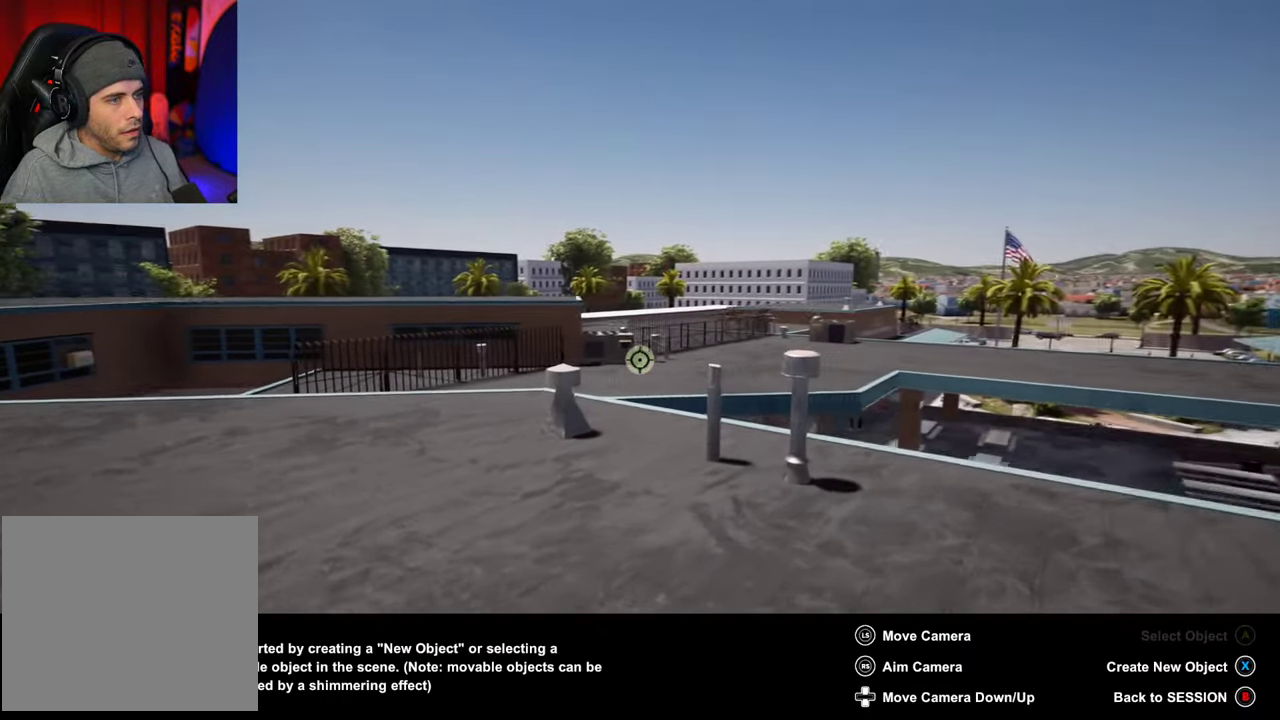
{"dt_ms": 600, "buttons": [], "left_stick": "up-right", "right_stick": "left", "events": []}
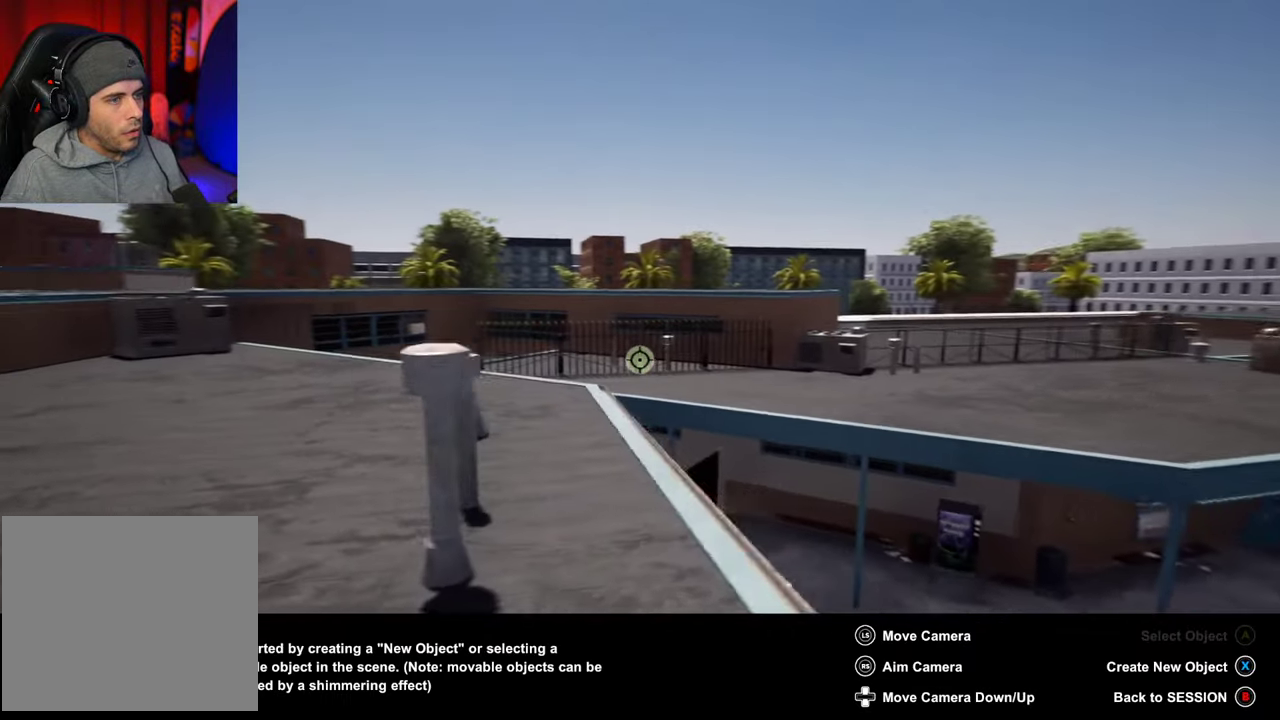
{"dt_ms": 500, "buttons": [], "left_stick": "up-right", "right_stick": "left", "events": []}
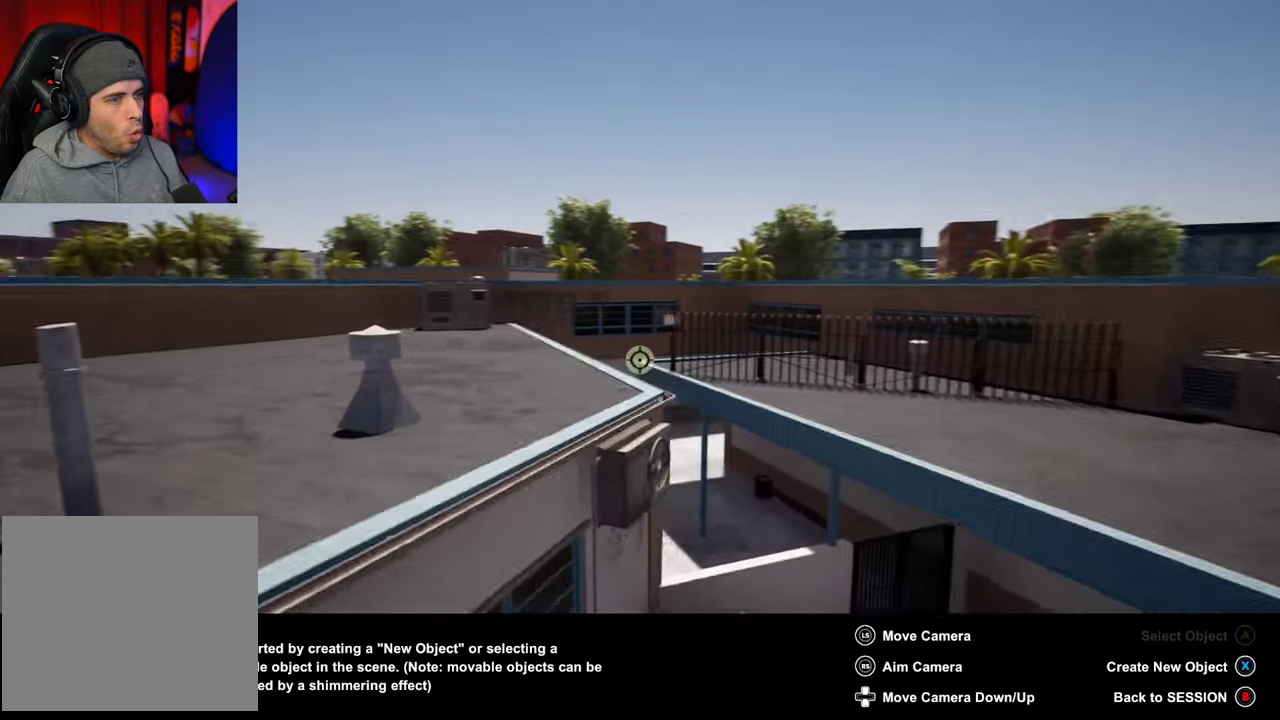
{"dt_ms": 700, "buttons": [], "left_stick": "up-right", "right_stick": "left", "events": []}
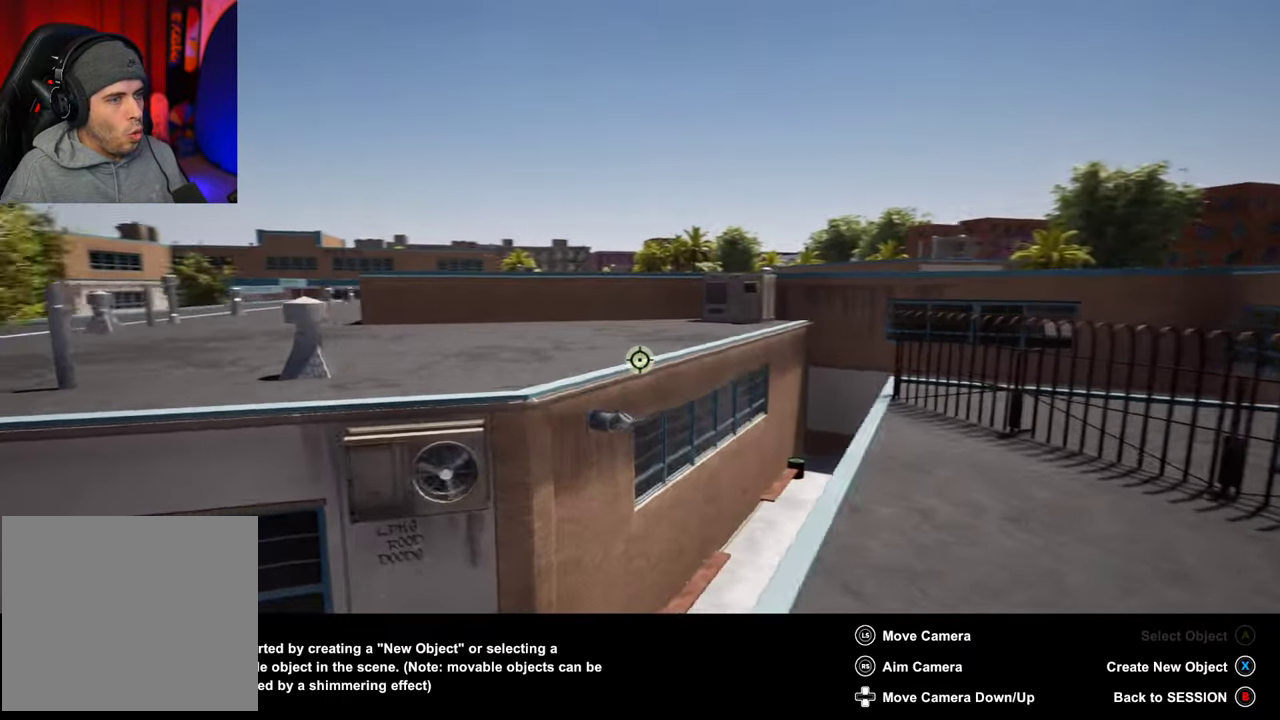
{"dt_ms": 300, "buttons": [], "left_stick": "up-right", "right_stick": "left", "events": []}
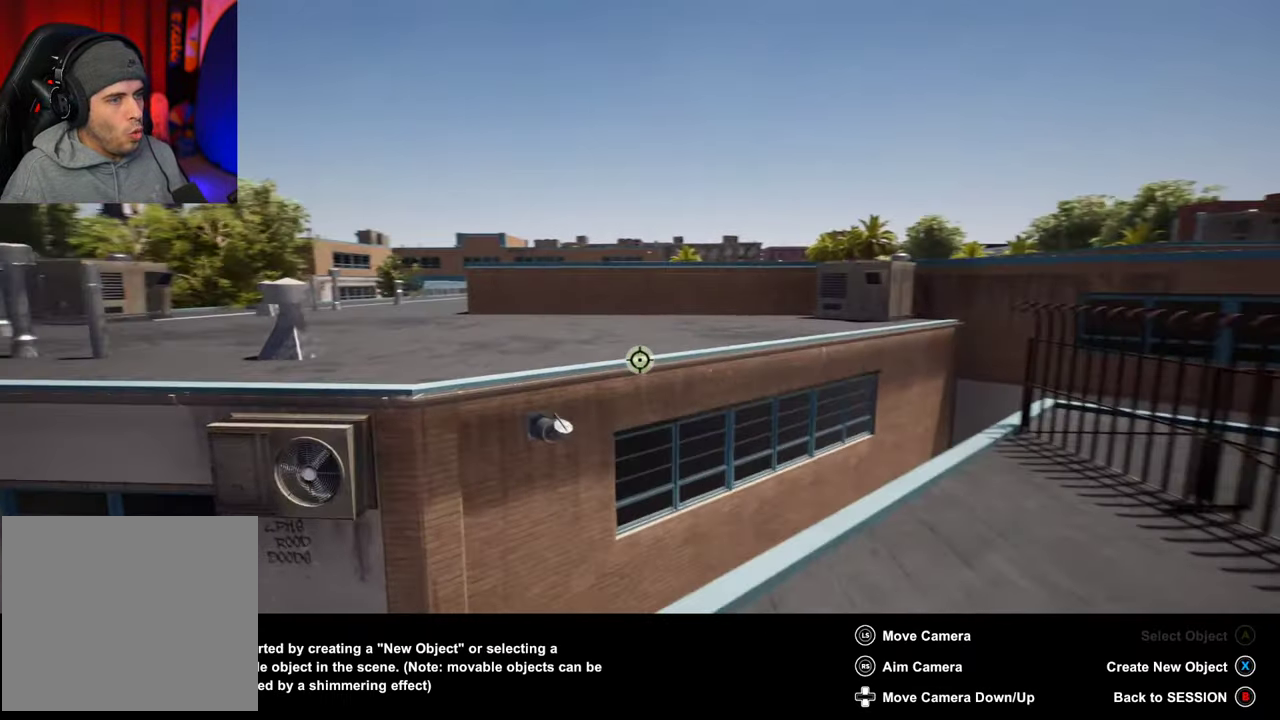
{"dt_ms": 300, "buttons": [], "left_stick": "center", "right_stick": "left", "events": [[217, "left_stick", "center"]]}
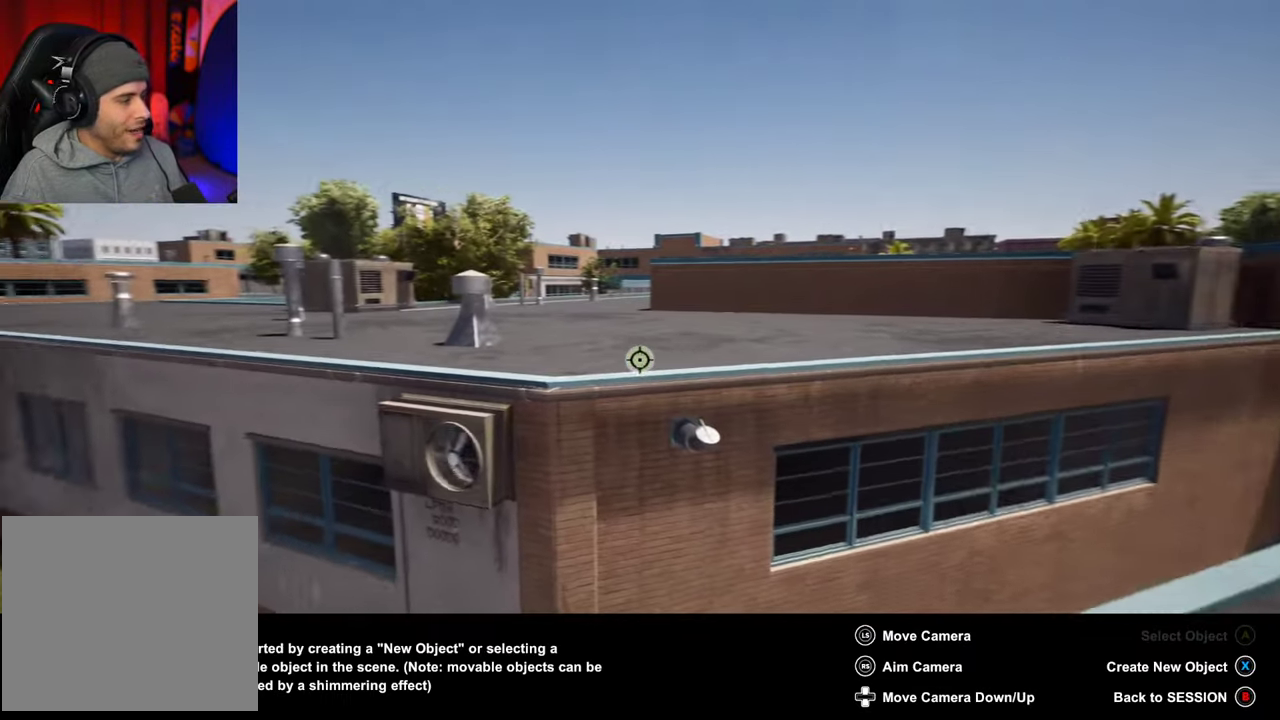
{"dt_ms": 700, "buttons": [], "left_stick": "center", "right_stick": "right"}
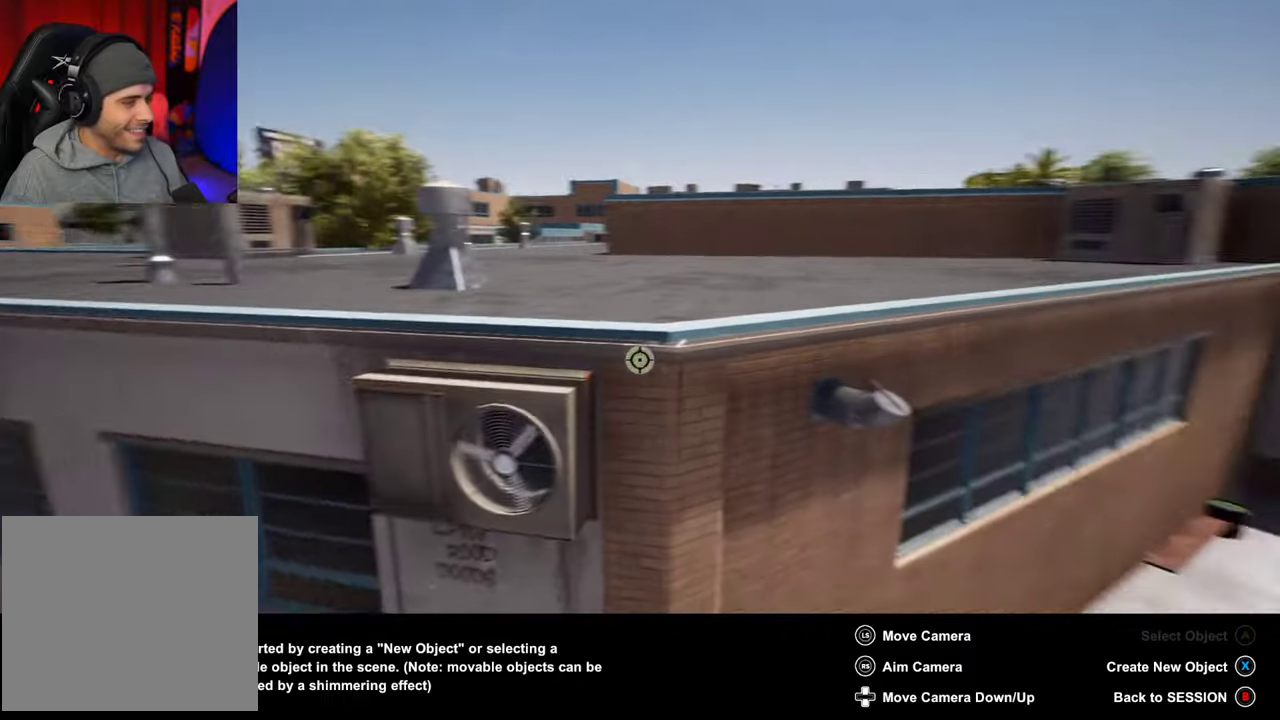
{"dt_ms": 500, "buttons": [], "left_stick": "left", "right_stick": "right", "events": [[17, "right_stick", "up-right"], [84, "left_stick", "left"], [267, "left_stick", "down-left"], [317, "right_stick", "right"], [400, "left_stick", "left"]]}
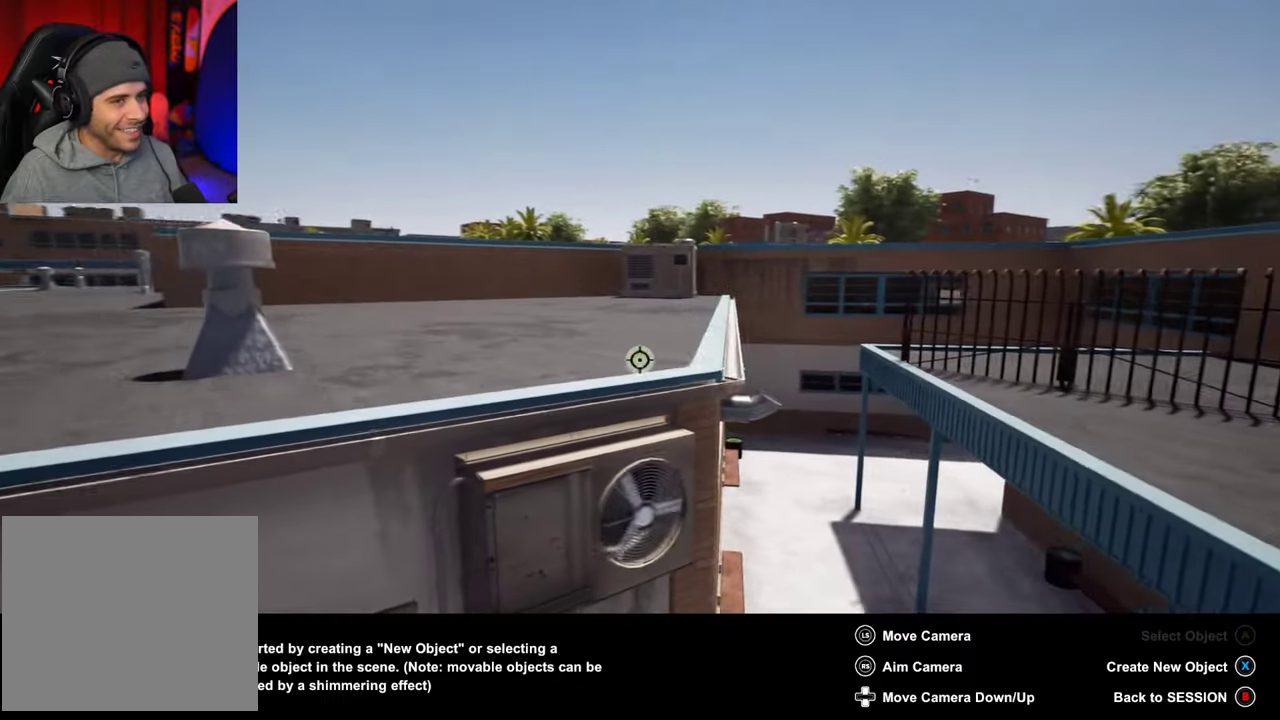
{"dt_ms": 400, "buttons": [], "left_stick": "center", "right_stick": "right", "events": [[17, "left_stick", "center"], [50, "right_stick", "down-right"], [217, "right_stick", "right"]]}
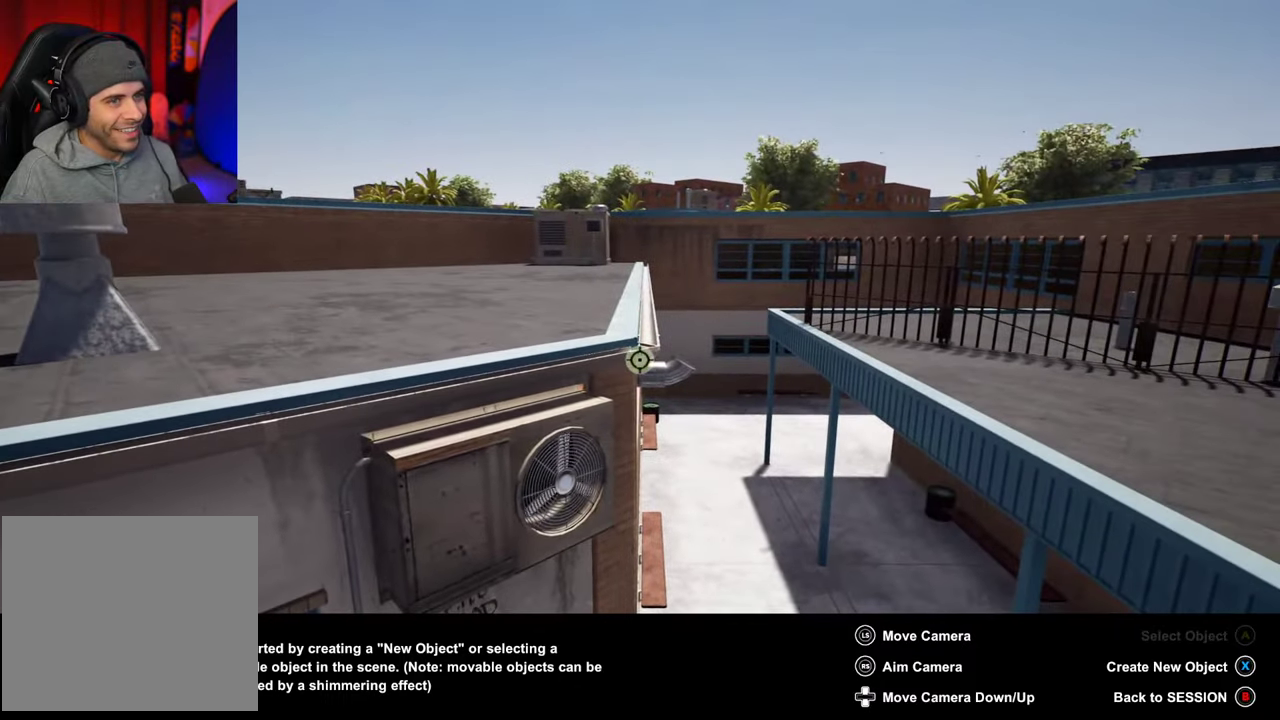
{"dt_ms": 700, "buttons": [], "left_stick": "center", "right_stick": "up-right"}
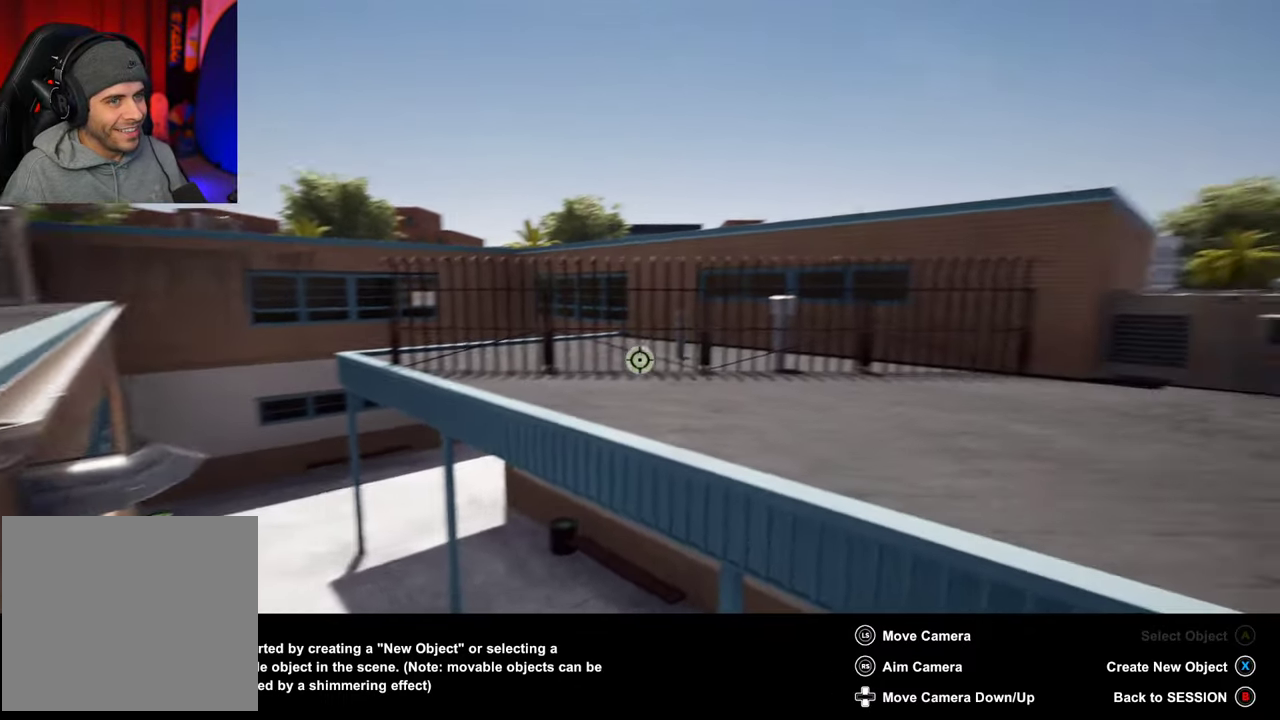
{"dt_ms": 400, "buttons": [], "left_stick": "center", "right_stick": "right", "events": [[84, "left_stick", "down-right"], [150, "right_stick", "right"], [184, "left_stick", "center"]]}
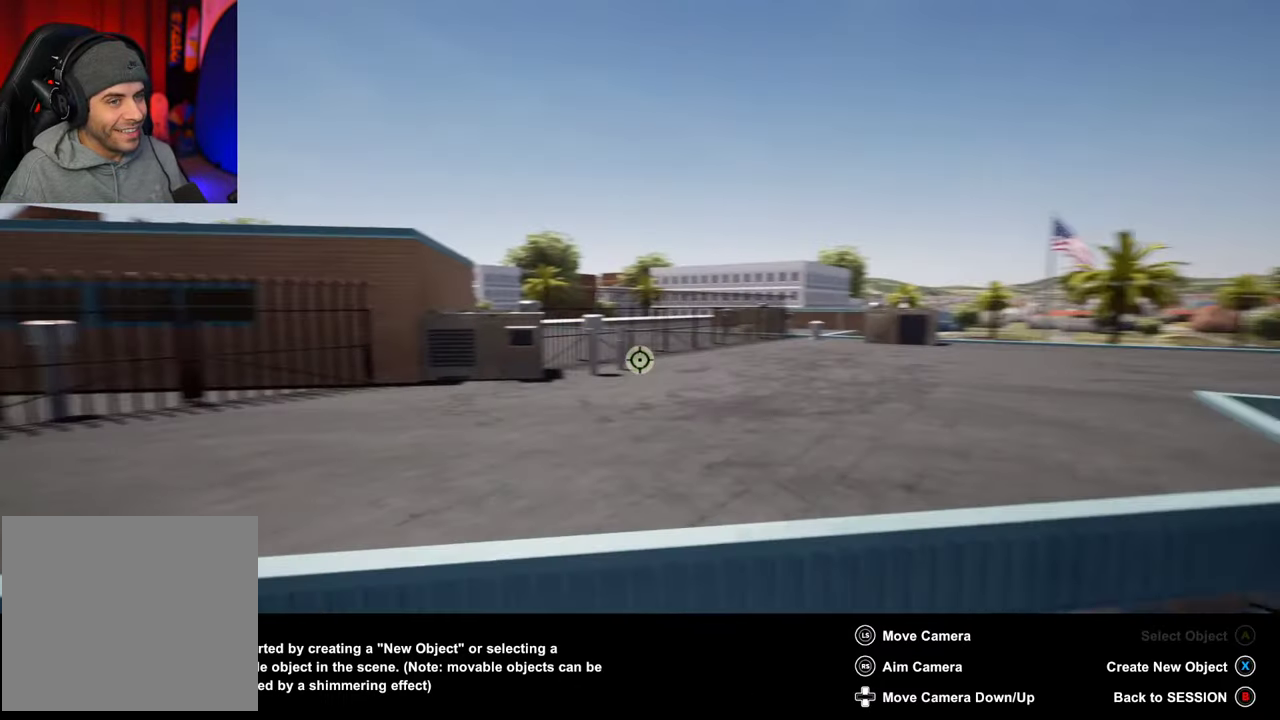
{"dt_ms": 300, "buttons": [], "left_stick": "up-right", "right_stick": "right", "events": [[50, "left_stick", "up"], [300, "left_stick", "up-right"]]}
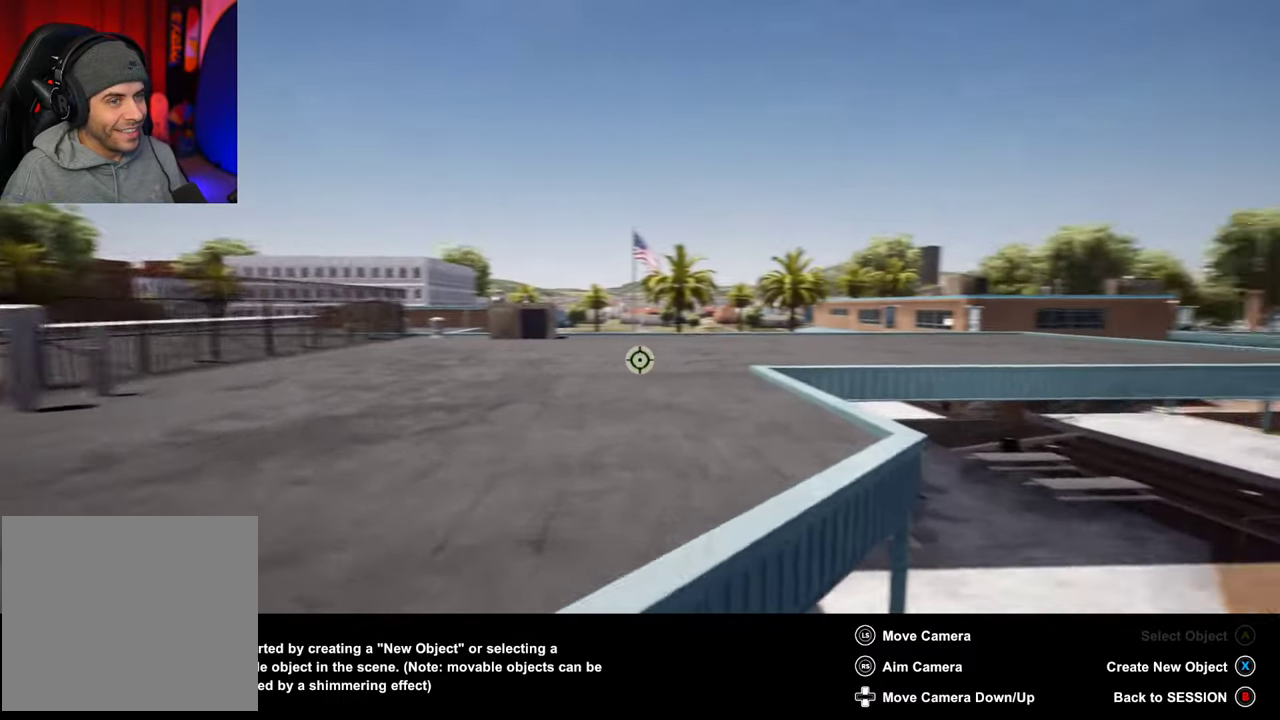
{"dt_ms": 700, "buttons": [], "left_stick": "up-right", "right_stick": "right", "events": [[117, "left_stick", "up"], [184, "left_stick", "up-right"], [434, "left_stick", "up"], [484, "left_stick", "up-right"]]}
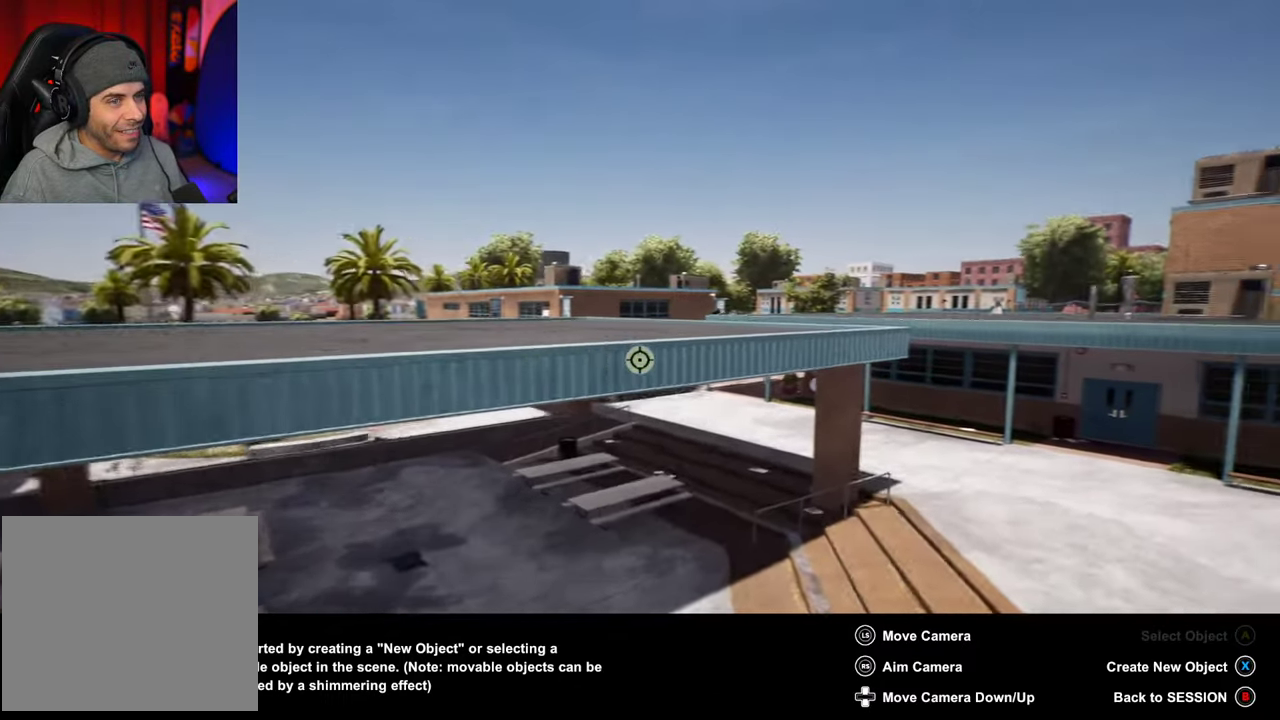
{"dt_ms": 600, "buttons": [], "left_stick": "up", "right_stick": "up-right", "events": [[467, "right_stick", "up-right"], [517, "left_stick", "up"]]}
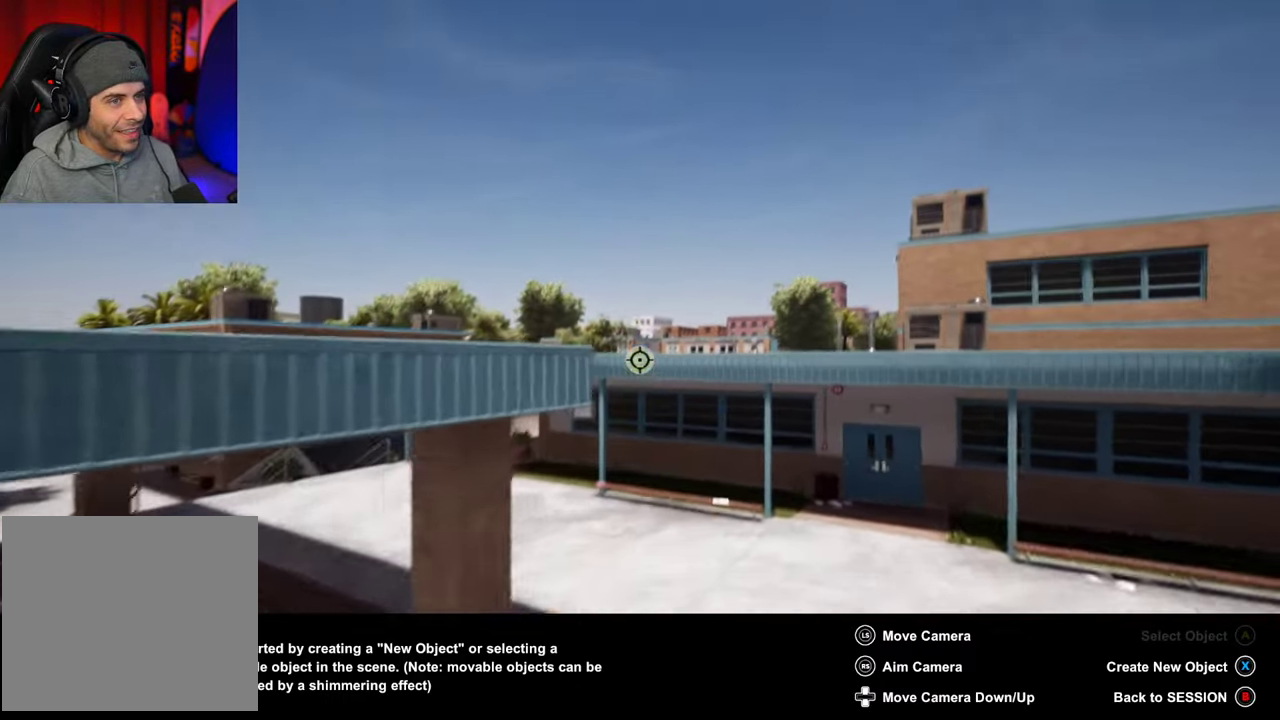
{"dt_ms": 400, "buttons": [], "left_stick": "up-right", "right_stick": "left"}